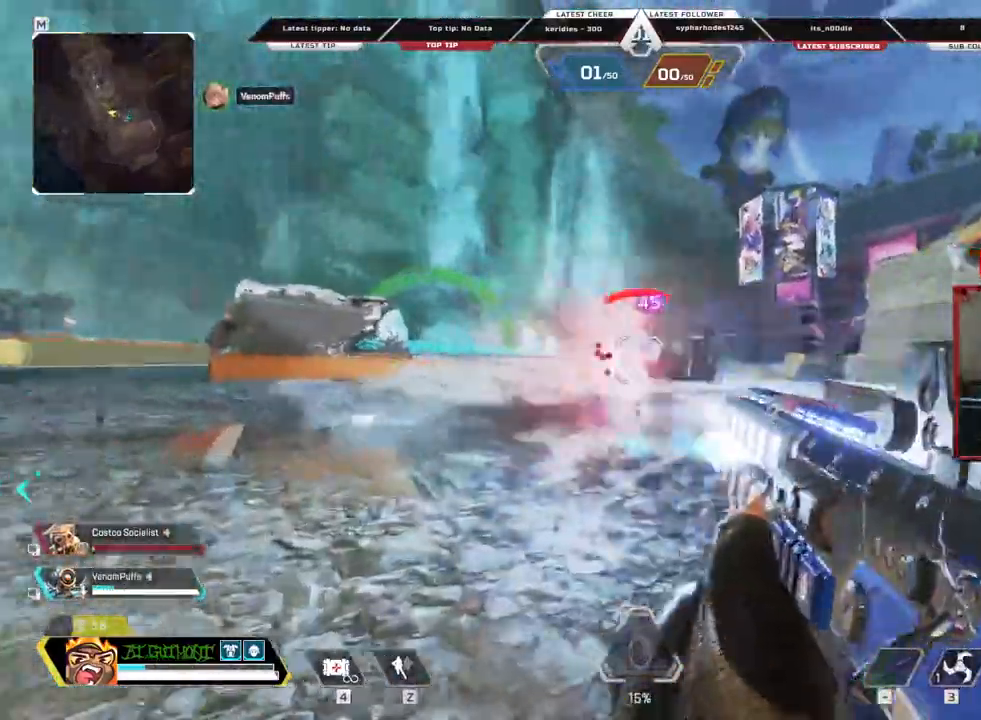
Gameplay with keyboard and mouse; each line is a JSON object with the keys and mouse buttons held at the frame after it. "events" lists presses ("down") and releases ("up") of "1", "2", "3", "4", "5", "a", "alt", "c", "ctrl", "d", "e", "f", "q", "r", "s", "shift", "space", "tab", "v", "w", "x", "z", "mouse_left", "mouse_middle", "mouse_right", "mouse_wheel_up" and "mouse_wheel_down" between this image and that frame as [ms after this image, input, new state], when the widget could be followed in between. "mouse_left", "mouse_middle", "mouse_right", "mouse_wheel_up", "mouse_wheel_down" = the "left", "middle", "right", "wheel_up", "wheel_down" buttons of the "mouse" list. No other keys are recorded. Mouse movement is not recorded.
{"keys": ["a"], "mouse": [], "events": [[84, "mouse_left", "up"], [84, "s", "down"], [134, "a", "down"], [134, "d", "up"], [419, "c", "up"], [419, "s", "up"]]}
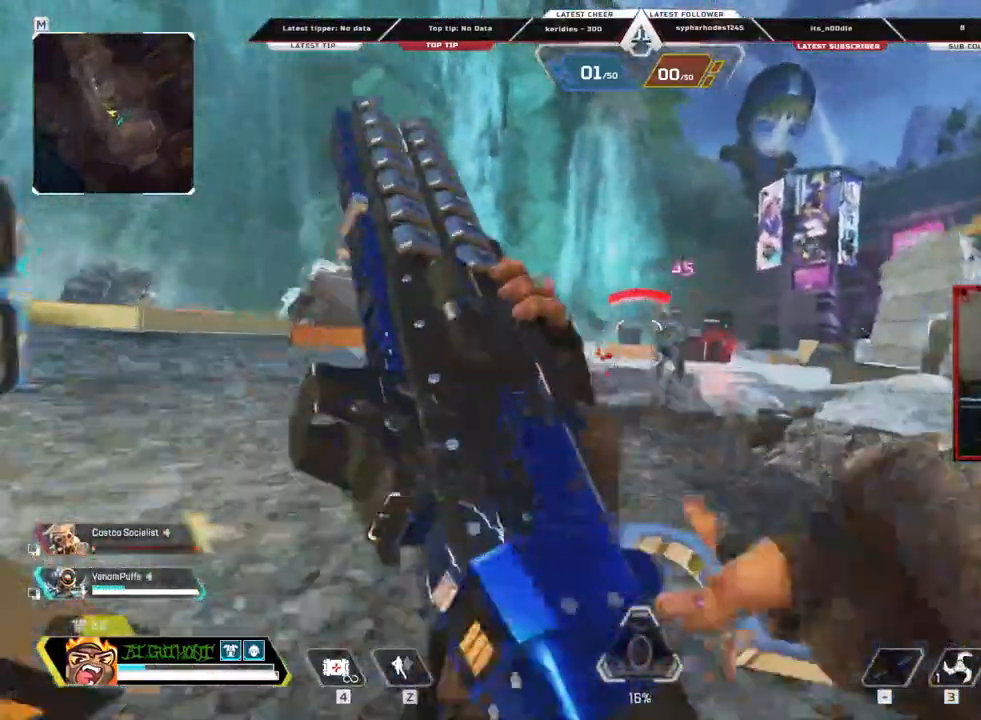
{"keys": ["c", "d"], "mouse": [], "events": [[201, "a", "up"], [201, "c", "down"], [201, "d", "down"]]}
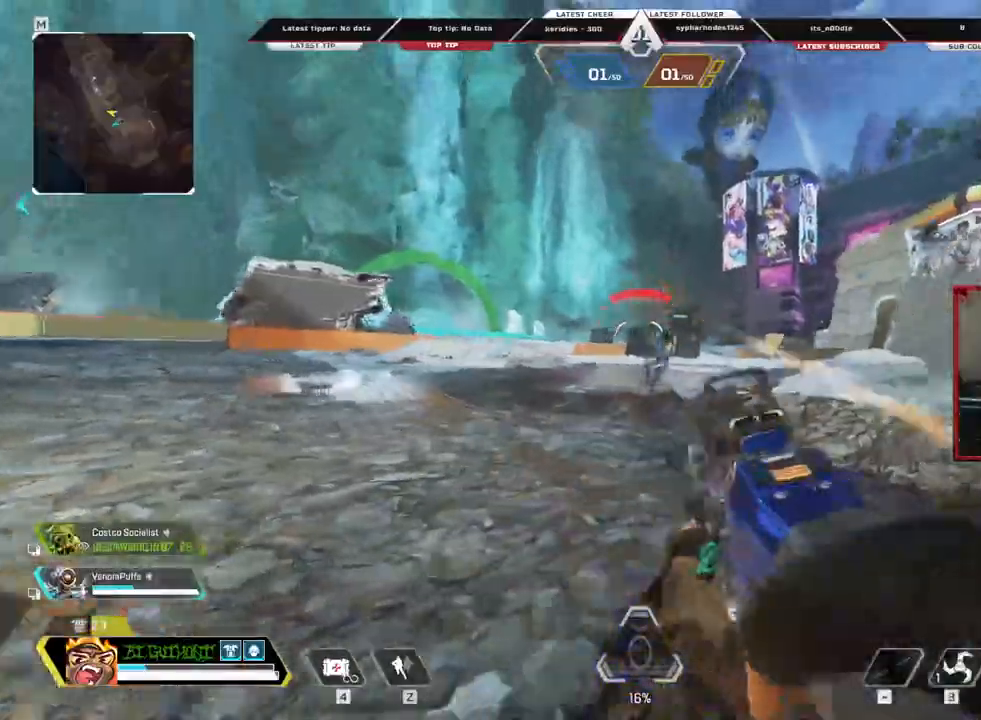
{"keys": ["c", "d"], "mouse": [], "events": [[34, "a", "down"], [84, "c", "up"], [84, "d", "up"], [302, "d", "down"], [353, "a", "up"], [353, "mouse_left", "down"], [436, "c", "down"], [436, "mouse_left", "up"]]}
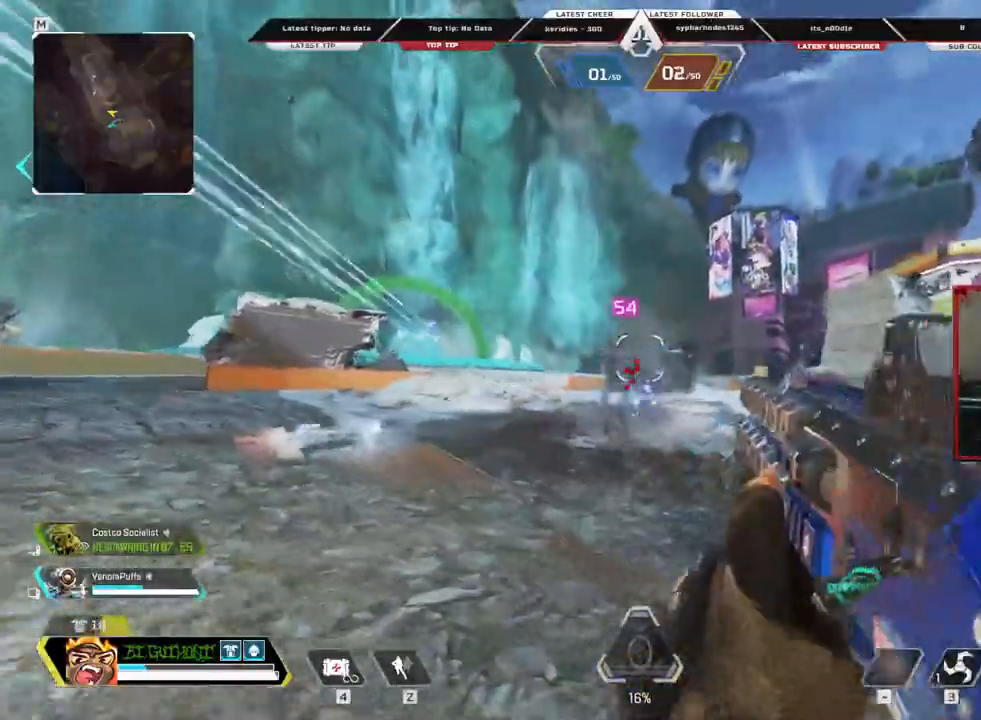
{"keys": ["a", "w"], "mouse": [], "events": [[268, "a", "down"], [368, "c", "up"], [368, "d", "up"], [452, "w", "down"]]}
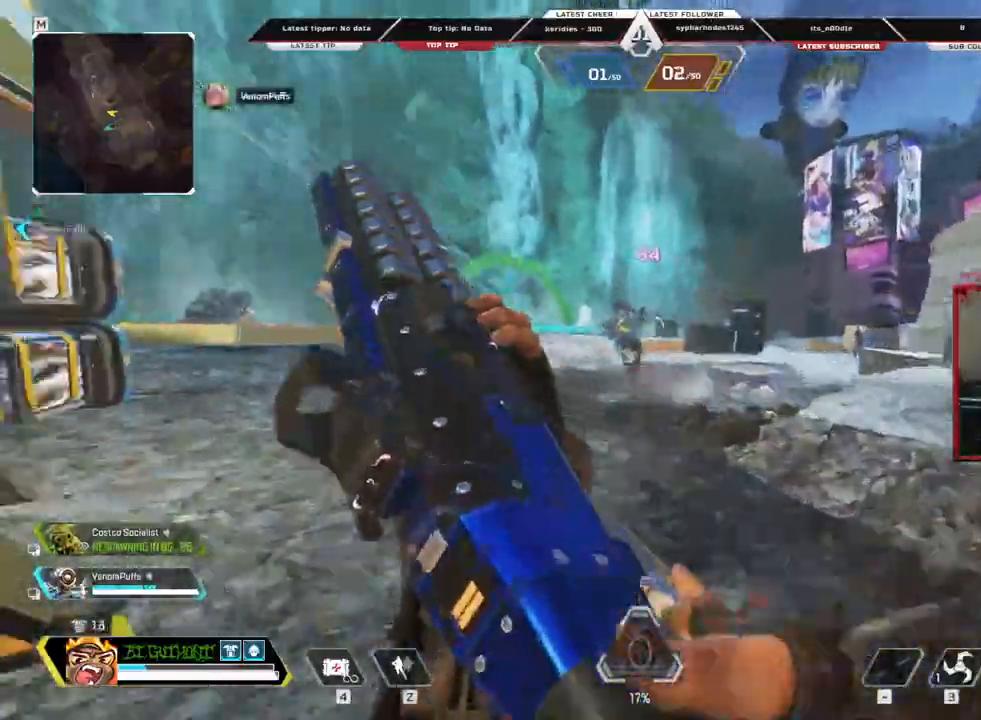
{"keys": ["d", "w"], "mouse": [], "events": [[50, "shift", "down"], [234, "space", "down"], [436, "d", "down"], [436, "shift", "up"], [436, "space", "up"], [469, "a", "up"]]}
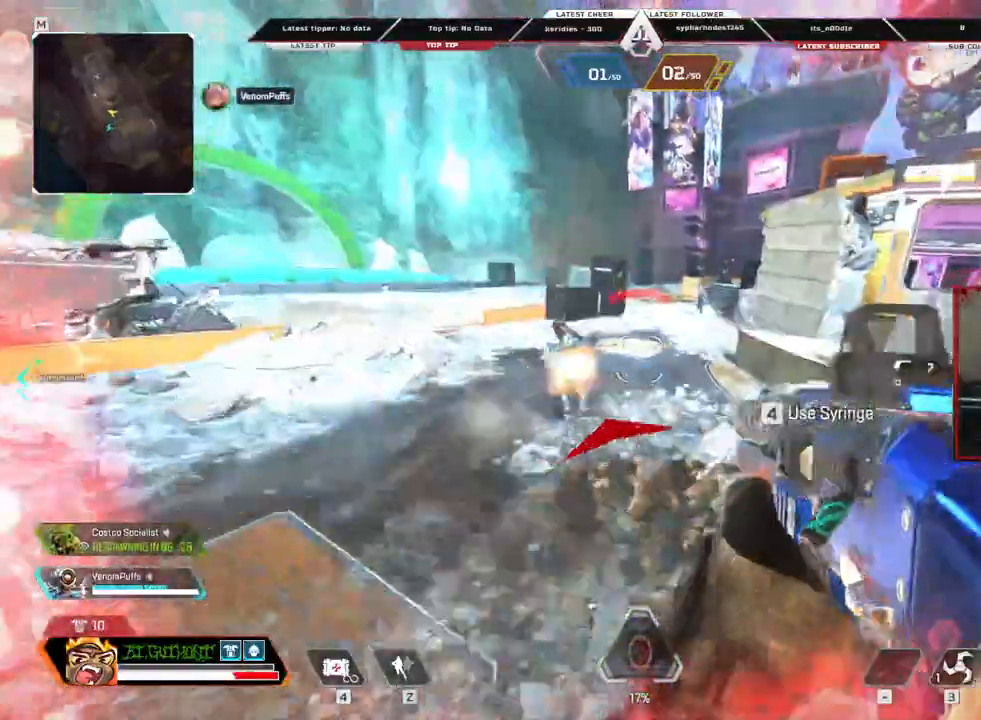
{"keys": ["a", "c", "s"], "mouse": [], "events": [[17, "w", "up"], [302, "mouse_left", "down"], [302, "s", "down"], [402, "a", "down"], [436, "c", "down"], [436, "d", "up"], [436, "mouse_left", "up"]]}
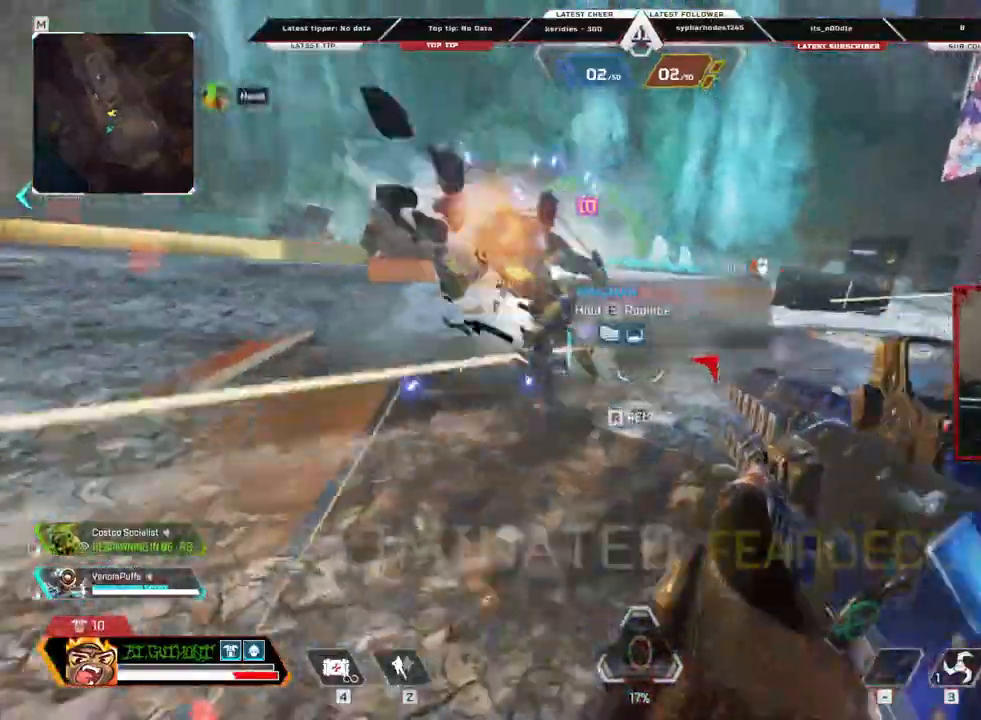
{"keys": ["r", "shift", "w"], "mouse": [], "events": [[168, "s", "up"], [218, "c", "up"], [268, "shift", "down"], [319, "w", "down"], [402, "a", "up"], [453, "r", "down"]]}
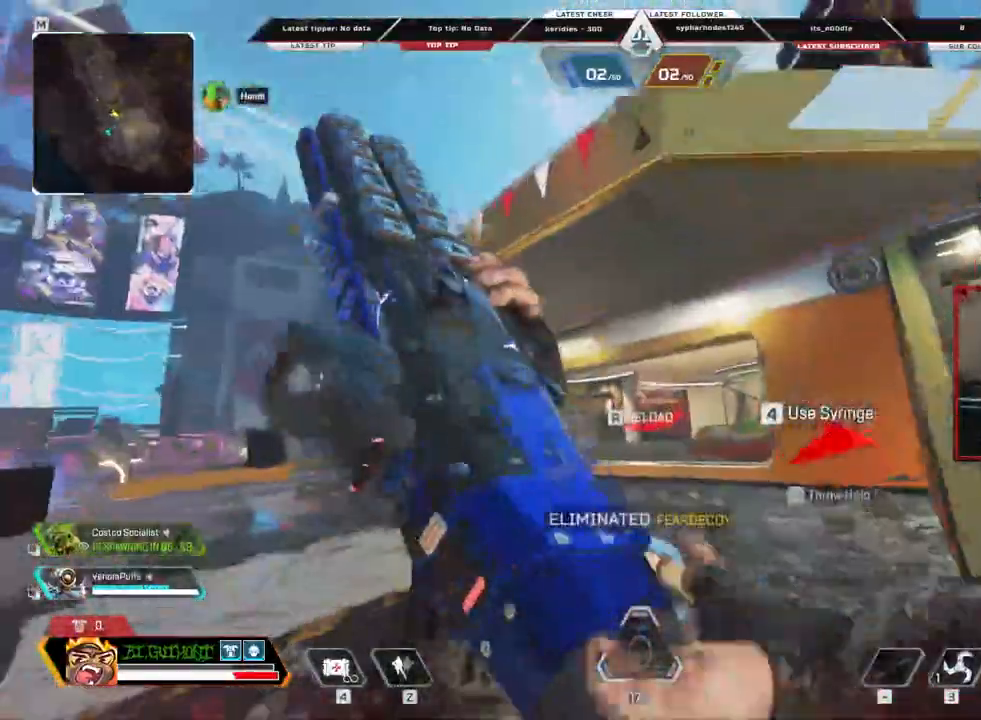
{"keys": ["shift", "w"], "mouse": [], "events": [[118, "r", "up"], [201, "r", "down"], [302, "r", "up"], [420, "r", "down"], [470, "r", "up"]]}
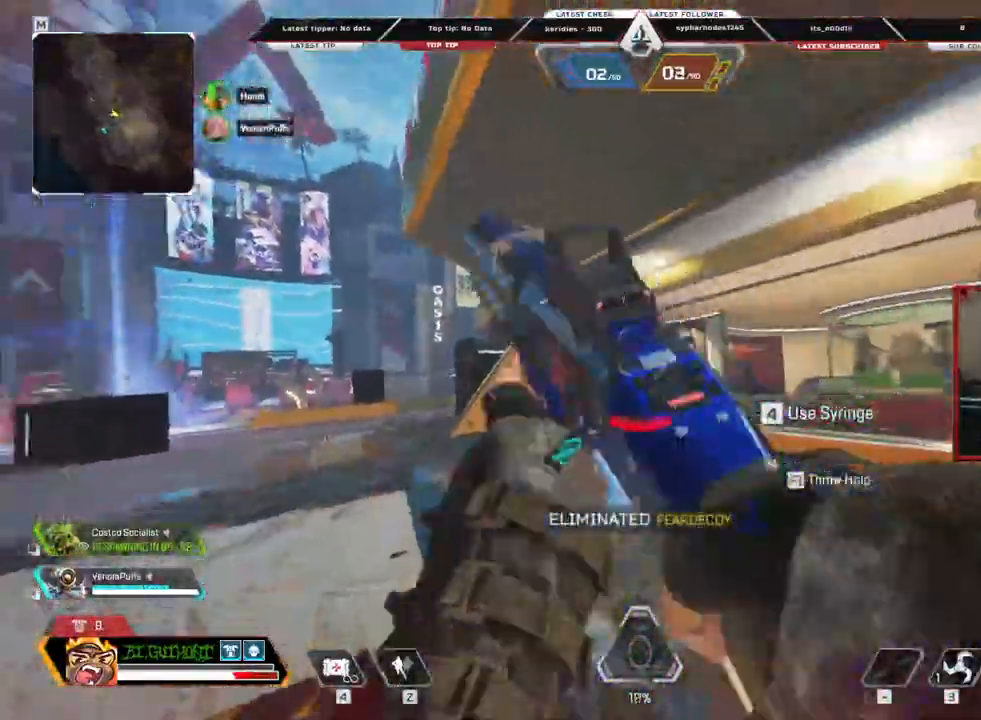
{"keys": ["shift", "w"], "mouse": [], "events": [[101, "r", "down"], [202, "r", "up"]]}
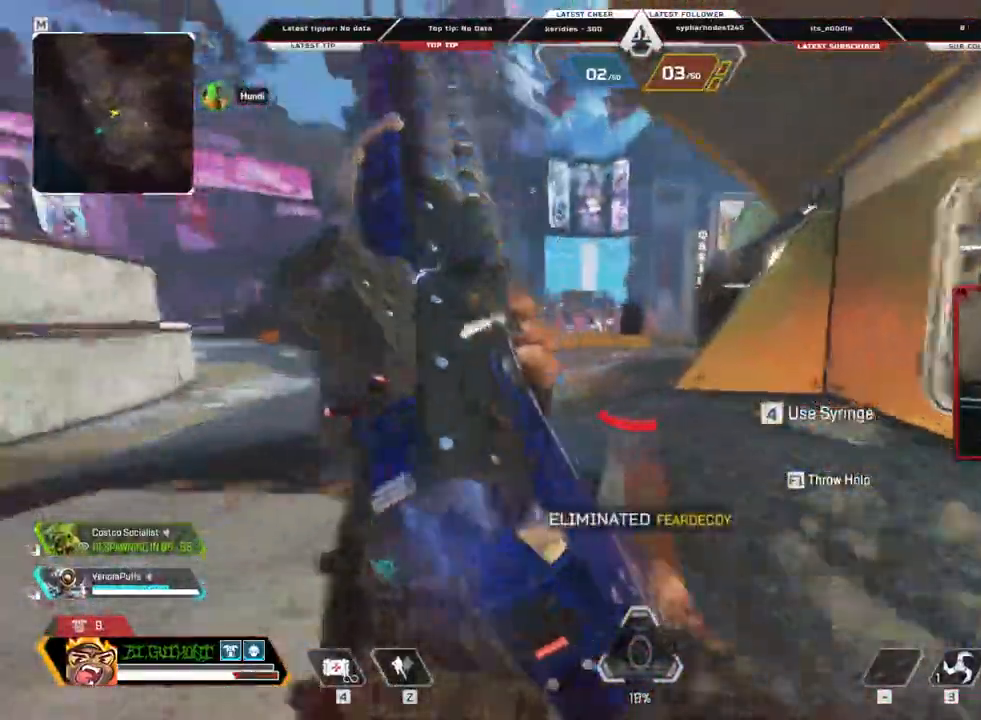
{"keys": ["c", "shift", "w"], "mouse": [], "events": [[17, "c", "down"]]}
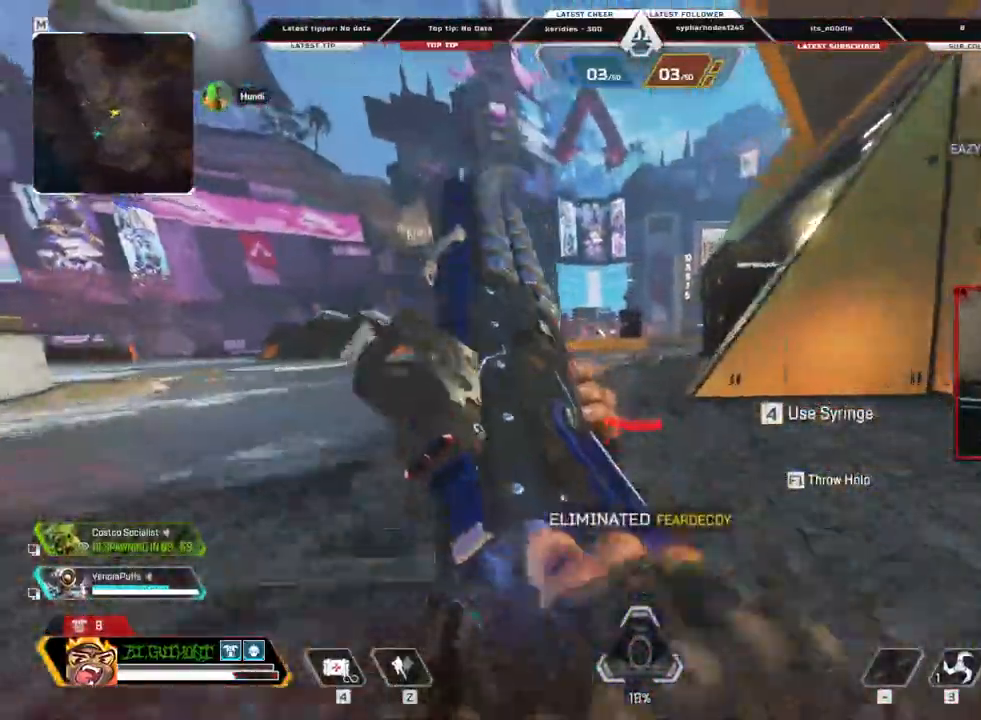
{"keys": ["shift", "w"], "mouse": [], "events": [[134, "c", "up"]]}
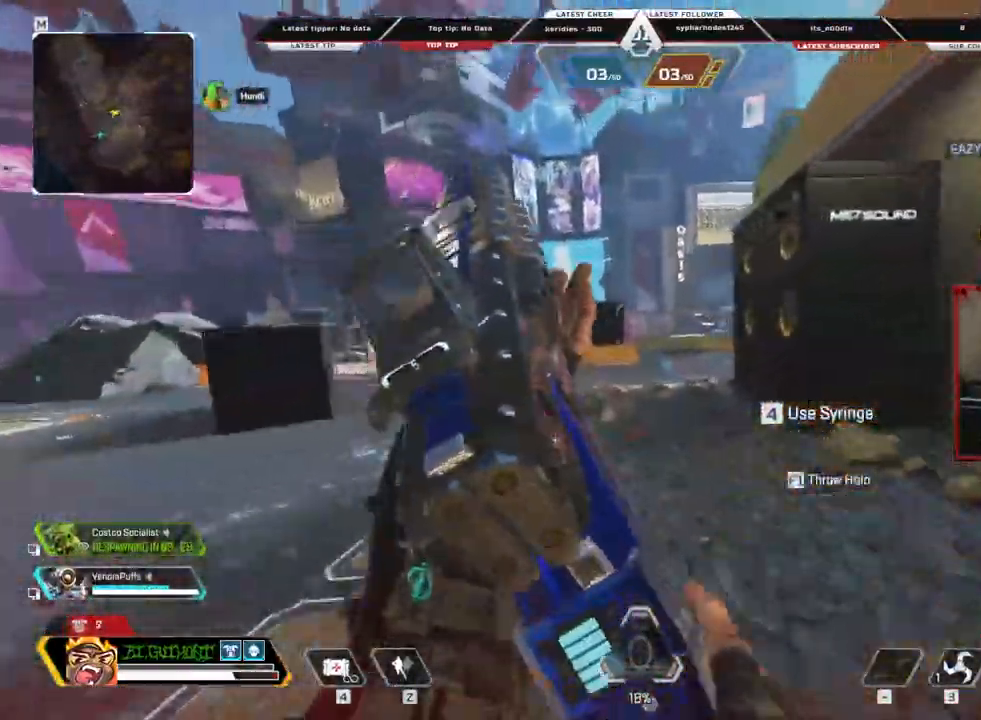
{"keys": ["d", "shift", "space", "w"], "mouse": [], "events": [[369, "space", "down"], [469, "d", "down"]]}
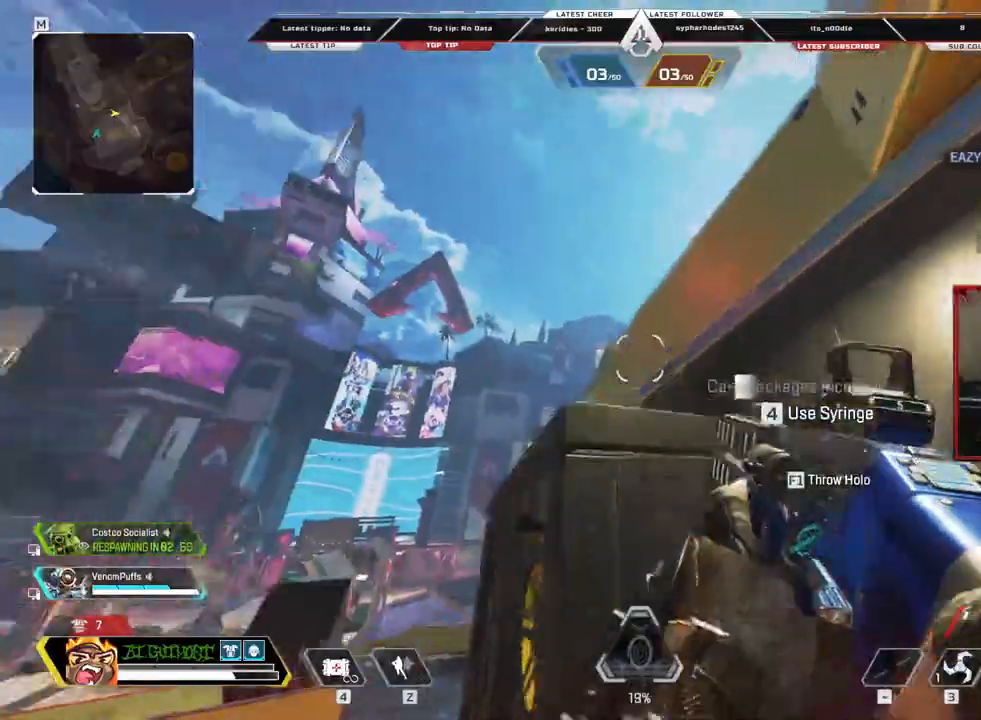
{"keys": ["shift", "w"], "mouse": [], "events": [[67, "a", "down"], [117, "d", "up"], [436, "a", "up"], [486, "space", "up"]]}
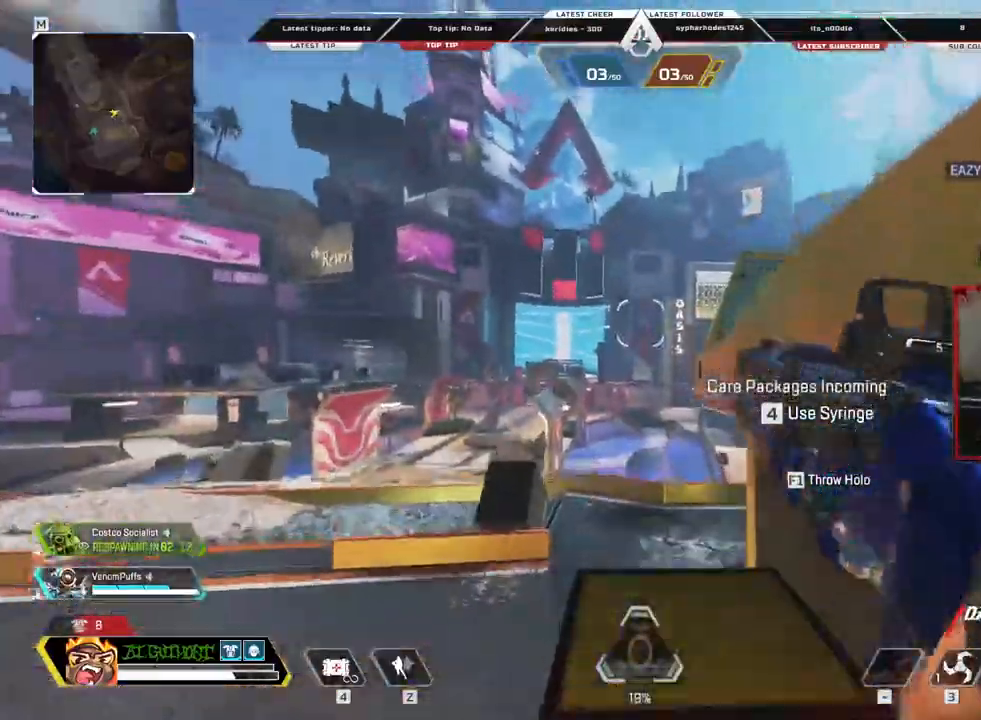
{"keys": ["a", "space", "w"], "mouse": [], "events": [[218, "space", "down"], [269, "shift", "up"], [369, "a", "down"]]}
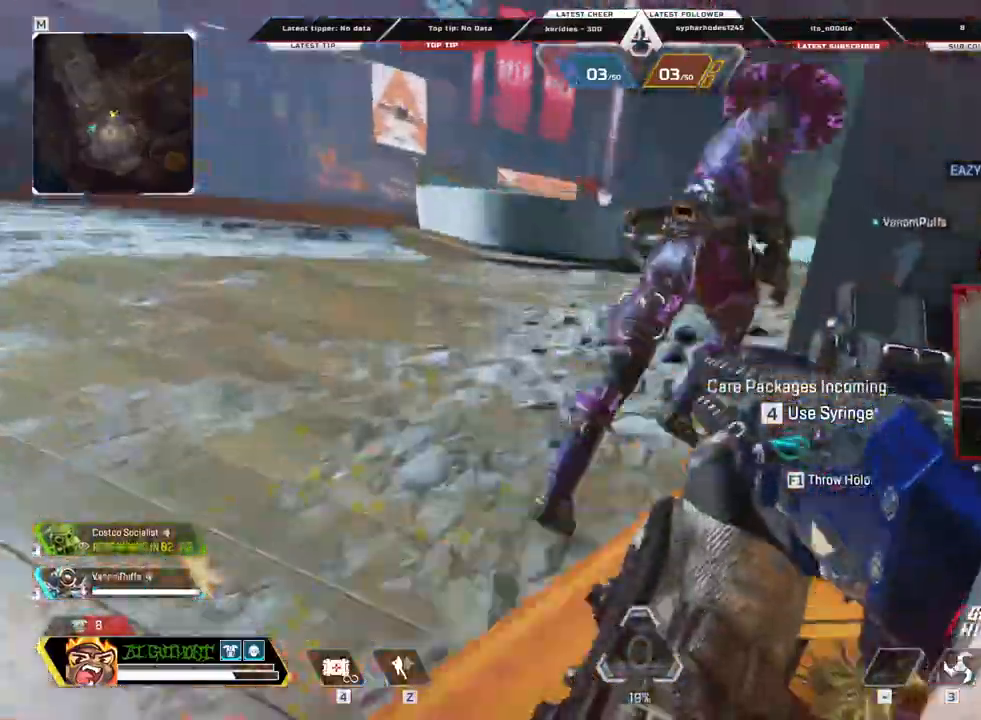
{"keys": ["a", "w"], "mouse": ["left"], "events": [[151, "space", "up"], [151, "w", "up"], [285, "a", "up"], [336, "d", "down"], [386, "mouse_left", "down"], [470, "a", "down"], [470, "d", "up"], [470, "w", "down"]]}
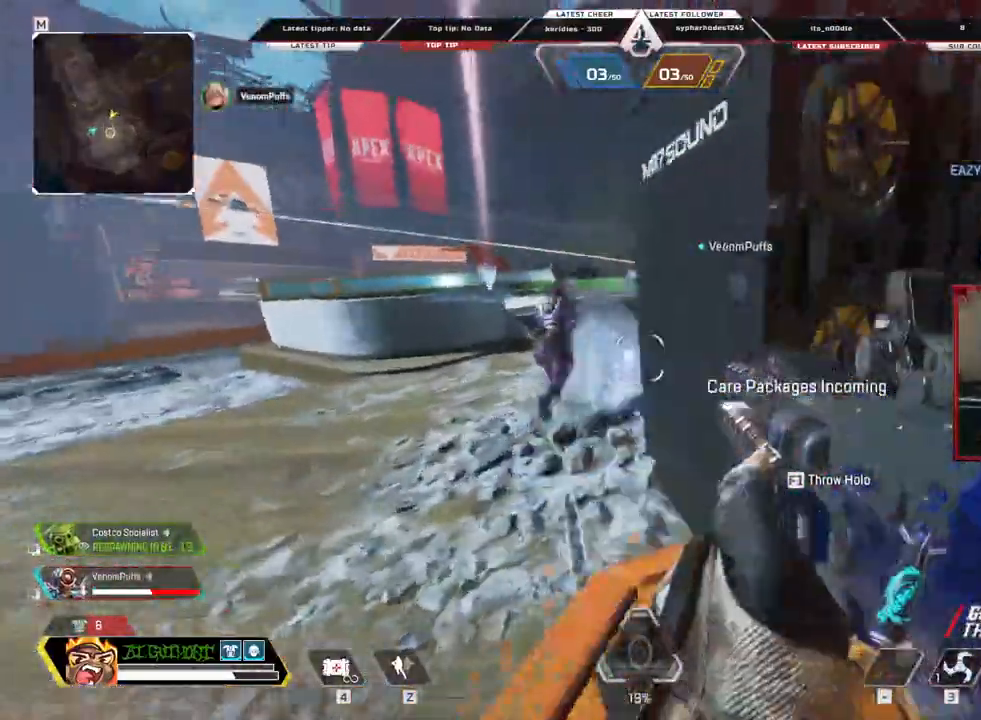
{"keys": ["a"], "mouse": [], "events": [[17, "mouse_left", "up"], [202, "w", "up"]]}
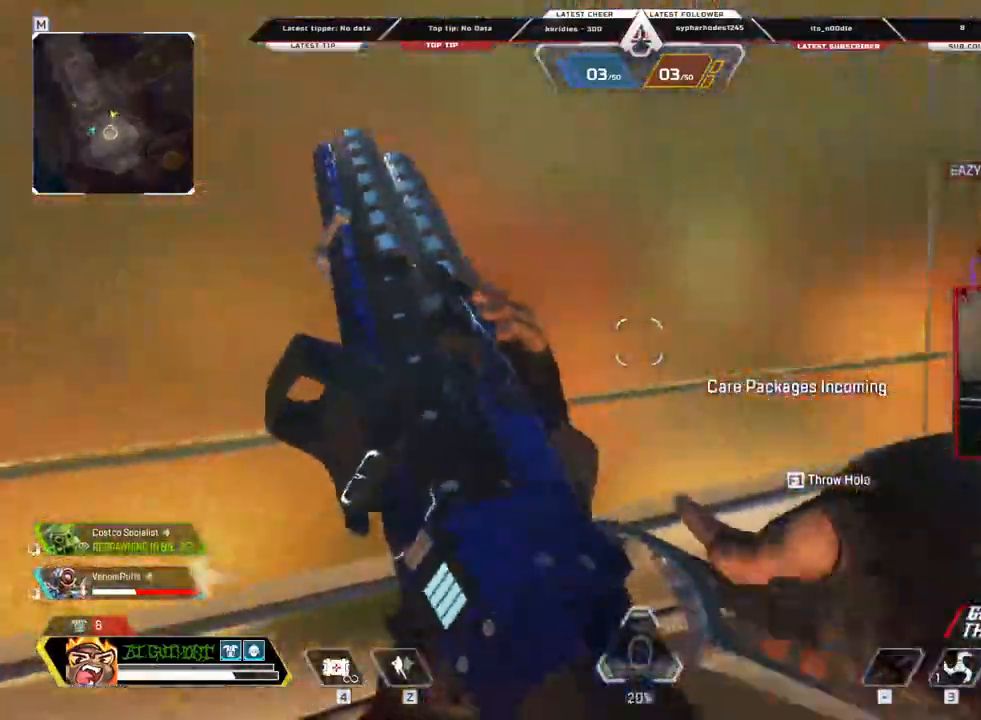
{"keys": ["w"], "mouse": [], "events": [[33, "space", "down"], [33, "w", "down"], [218, "a", "up"], [503, "space", "up"]]}
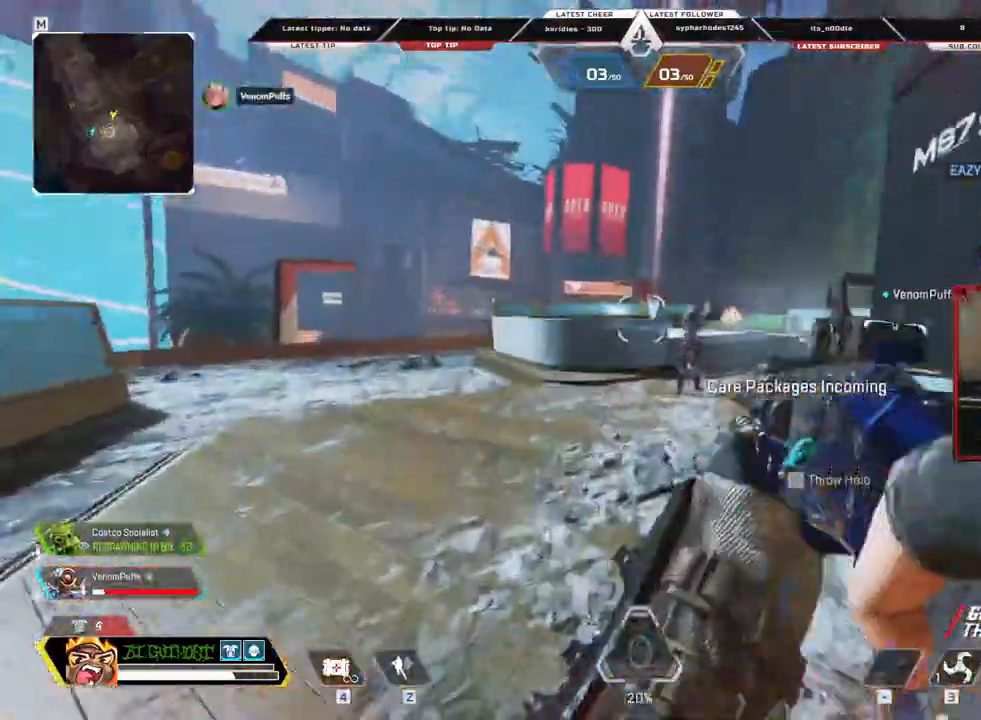
{"keys": ["a", "w"], "mouse": ["left"], "events": [[50, "shift", "down"], [234, "space", "down"], [318, "mouse_left", "down"], [369, "a", "down"], [369, "space", "up"], [419, "shift", "up"]]}
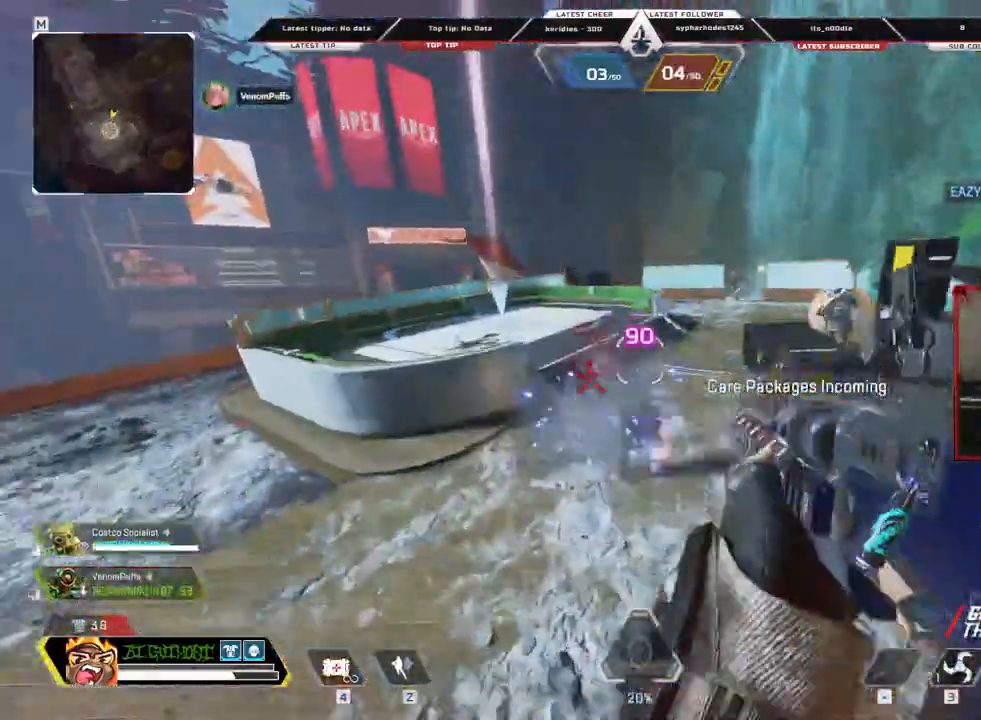
{"keys": ["c", "d"], "mouse": [], "events": [[17, "mouse_left", "up"], [168, "w", "up"], [268, "a", "up"], [268, "d", "down"], [335, "c", "down"]]}
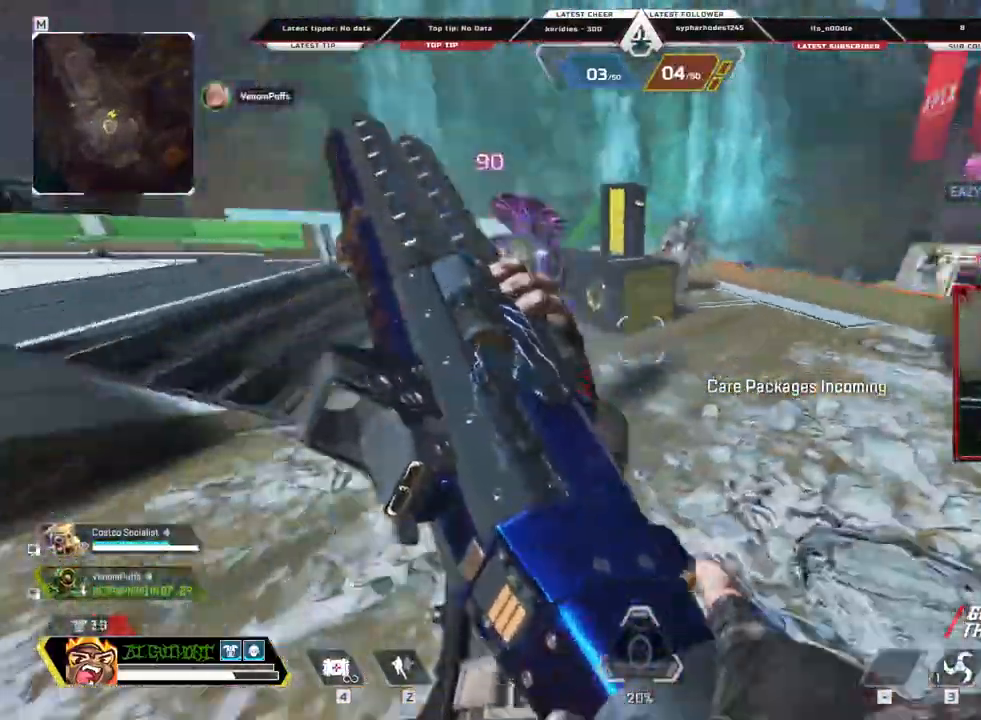
{"keys": ["s"], "mouse": ["left"], "events": [[17, "a", "down"], [118, "c", "up"], [118, "d", "up"], [302, "s", "down"], [352, "a", "up"], [453, "mouse_left", "down"]]}
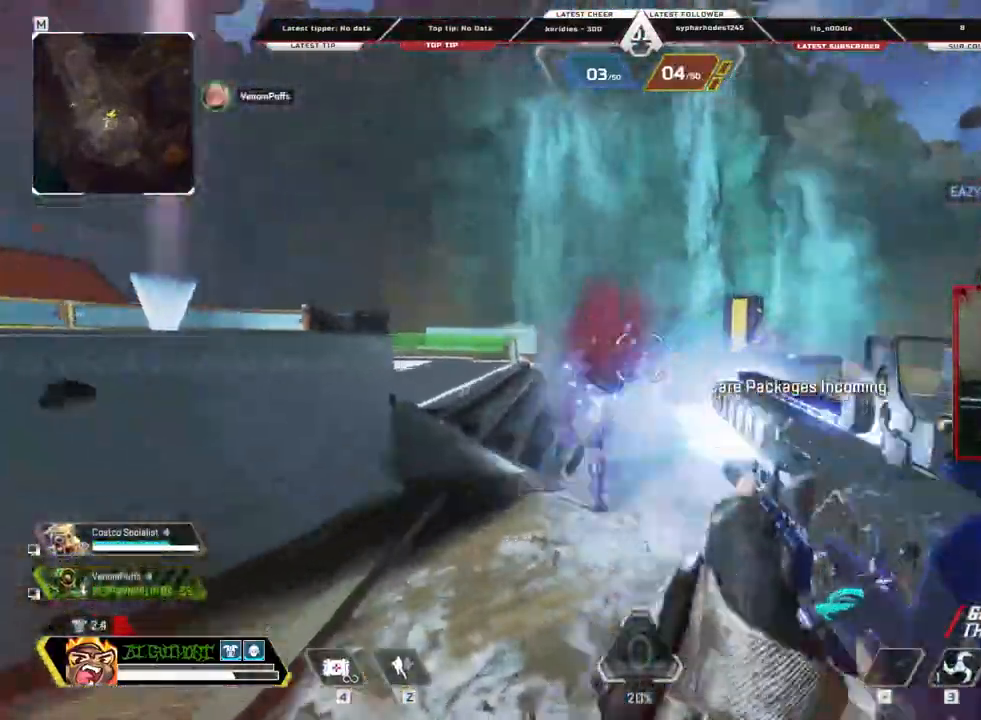
{"keys": ["d", "shift", "w"], "mouse": [], "events": [[84, "mouse_left", "up"], [218, "d", "down"], [218, "s", "up"], [369, "w", "down"], [420, "shift", "down"]]}
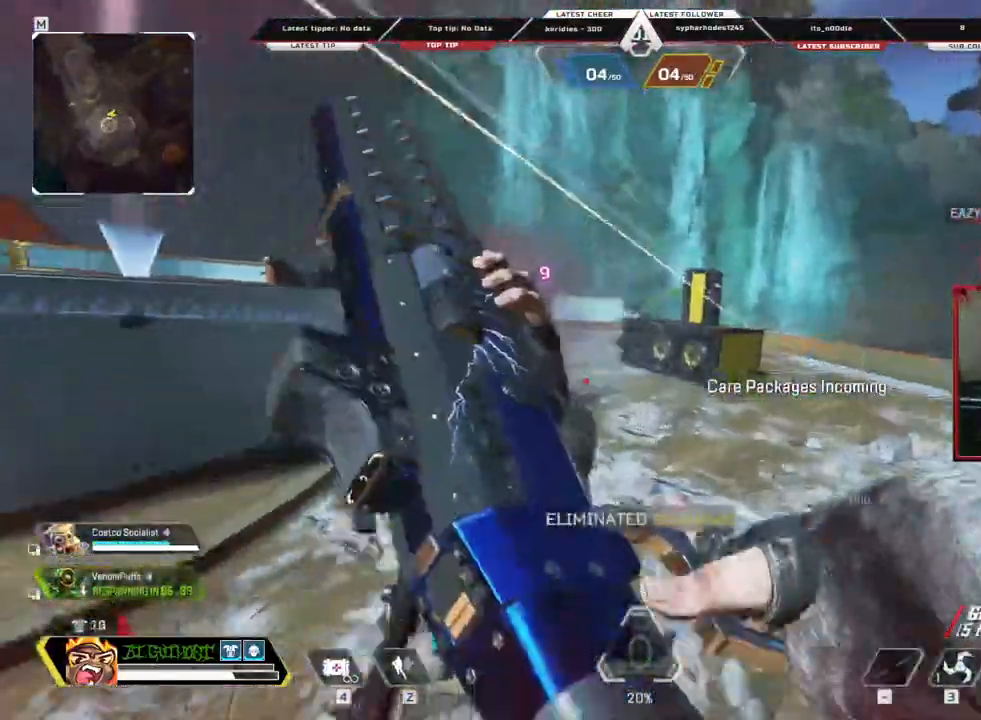
{"keys": ["c", "d", "shift", "w"], "mouse": [], "events": [[386, "c", "down"]]}
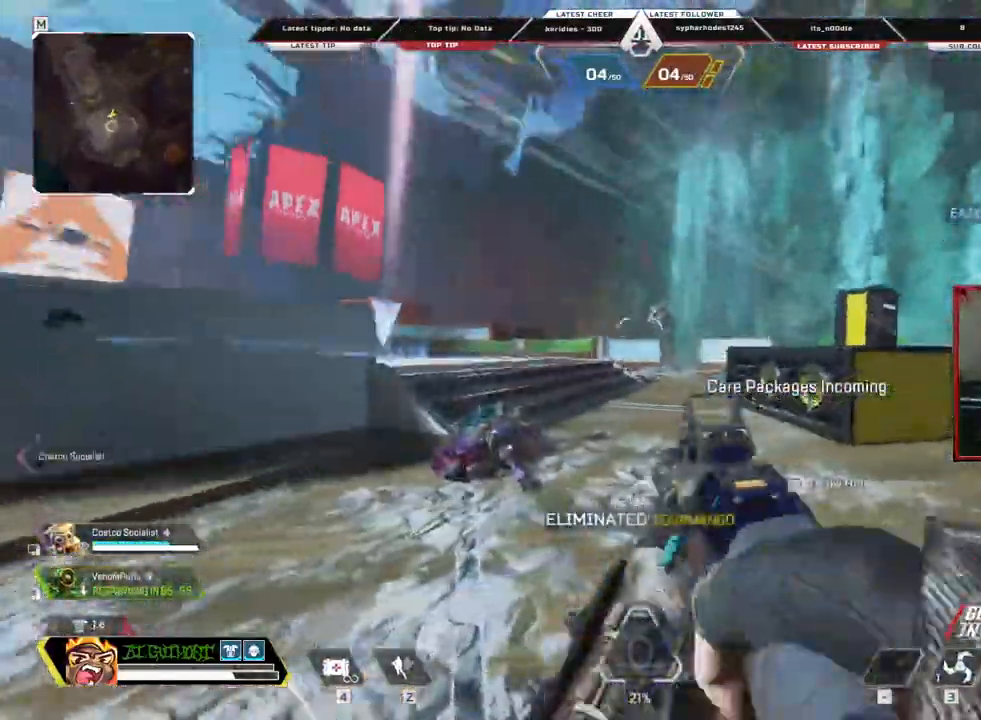
{"keys": ["a", "w"], "mouse": ["right"], "events": [[51, "a", "down"], [51, "c", "up"], [51, "shift", "up"], [101, "d", "up"], [135, "mouse_left", "down"], [135, "mouse_right", "down"], [420, "mouse_left", "up"]]}
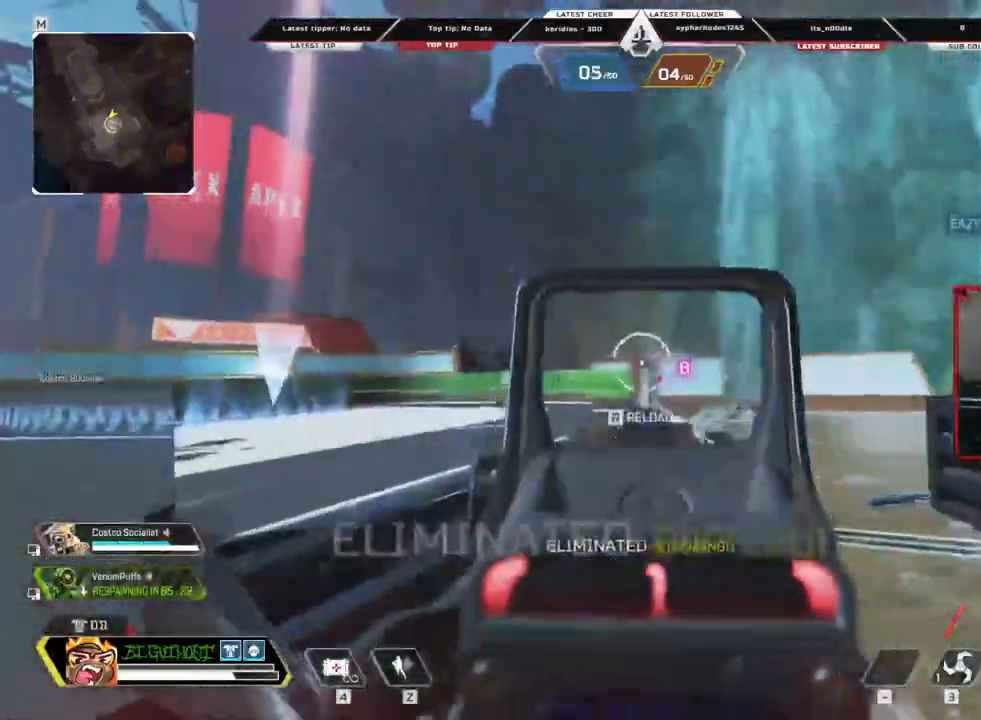
{"keys": ["r", "shift", "w"], "mouse": [], "events": [[67, "mouse_right", "up"], [100, "a", "up"], [201, "shift", "down"], [486, "r", "down"]]}
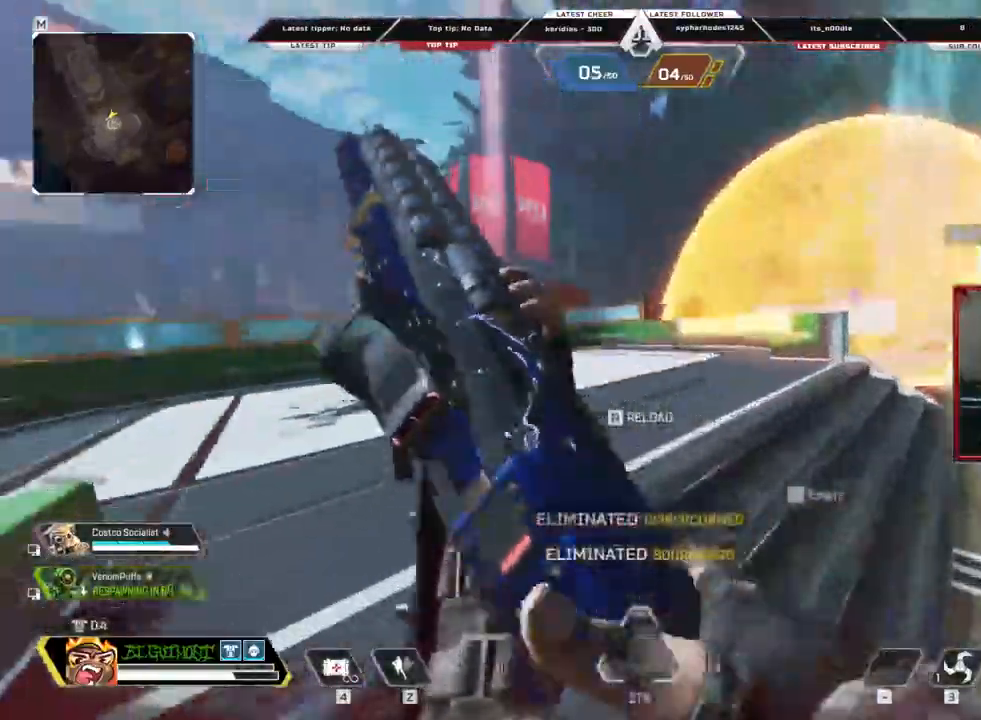
{"keys": ["shift", "w"], "mouse": [], "events": [[101, "r", "up"], [184, "r", "down"], [285, "r", "up"], [419, "r", "down"], [453, "r", "up"]]}
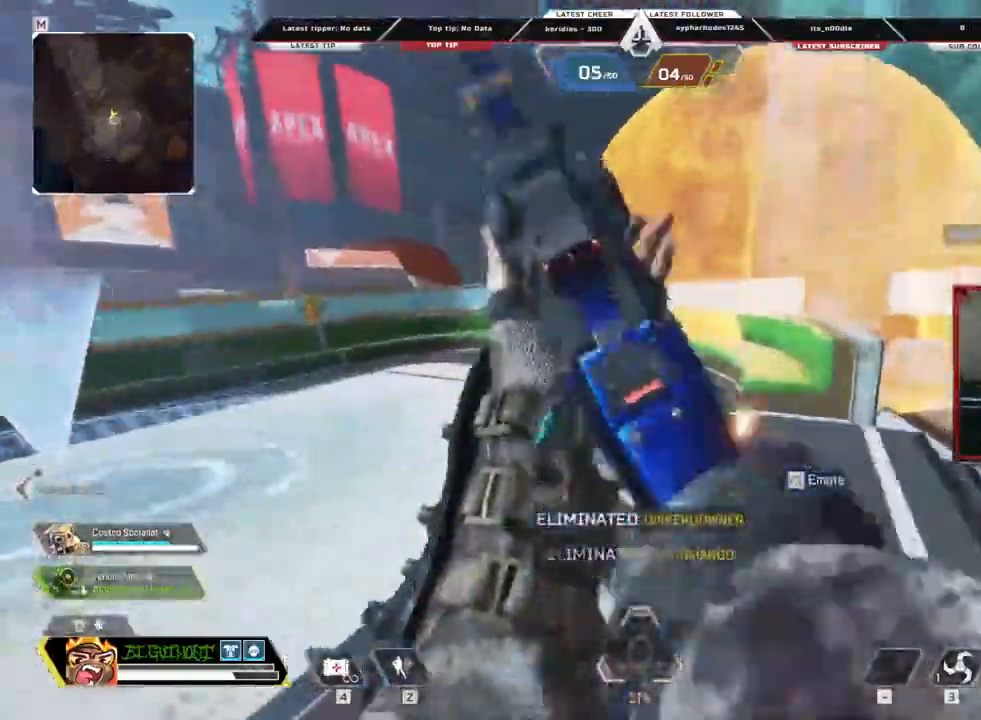
{"keys": ["c", "shift", "w"], "mouse": ["wheel_down"], "events": [[185, "c", "down"], [419, "mouse_wheel_down", "down"]]}
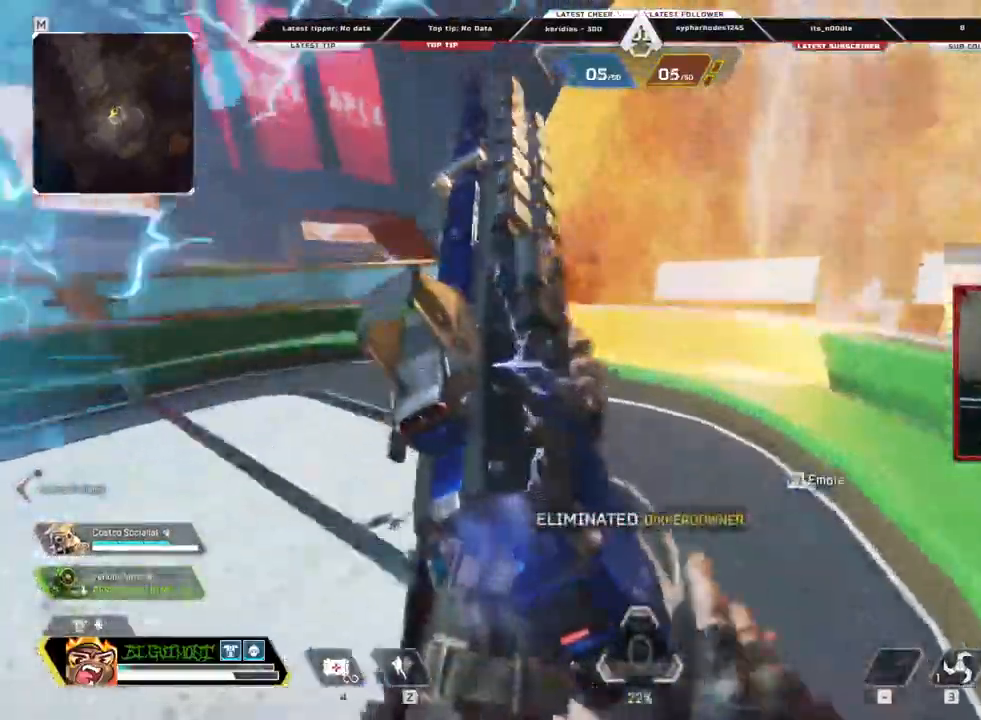
{"keys": ["shift", "w"], "mouse": [], "events": [[51, "mouse_wheel_down", "up"], [151, "c", "up"], [285, "d", "down"], [436, "d", "up"]]}
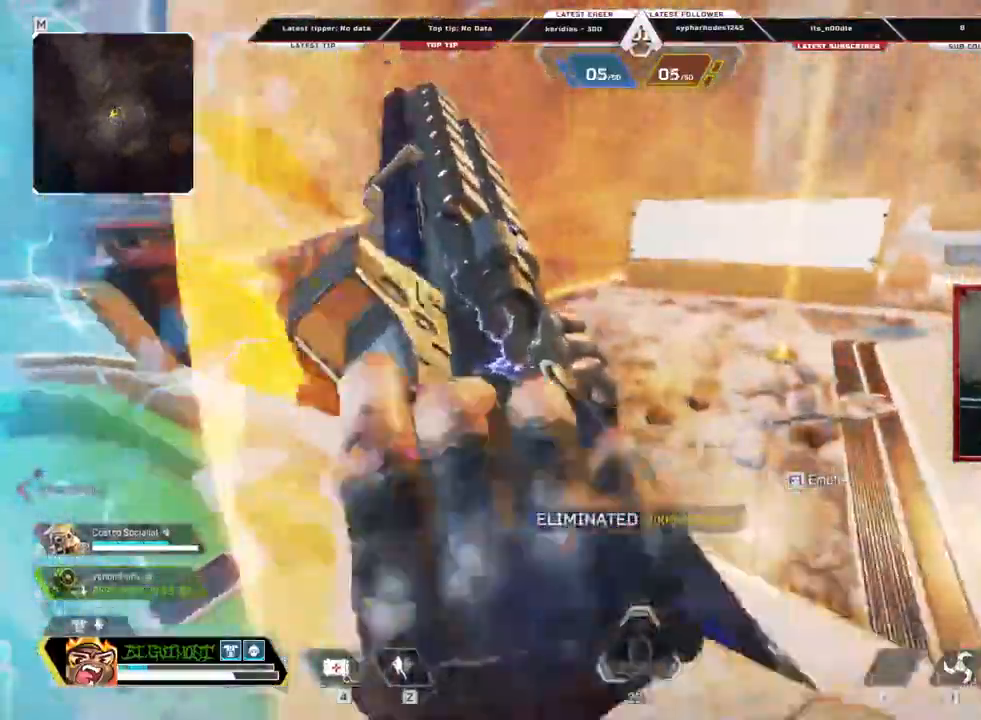
{"keys": ["a", "w"], "mouse": [], "events": [[218, "space", "down"], [252, "shift", "up"], [403, "a", "down"], [403, "space", "up"]]}
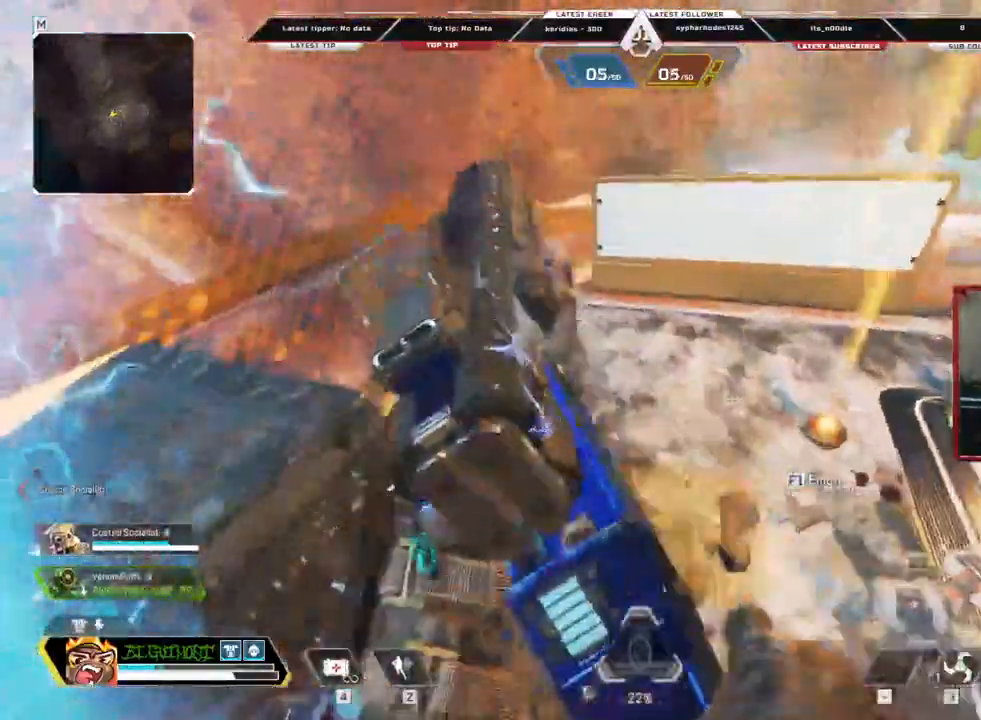
{"keys": ["1", "w"], "mouse": [], "events": [[34, "a", "up"], [369, "1", "down"]]}
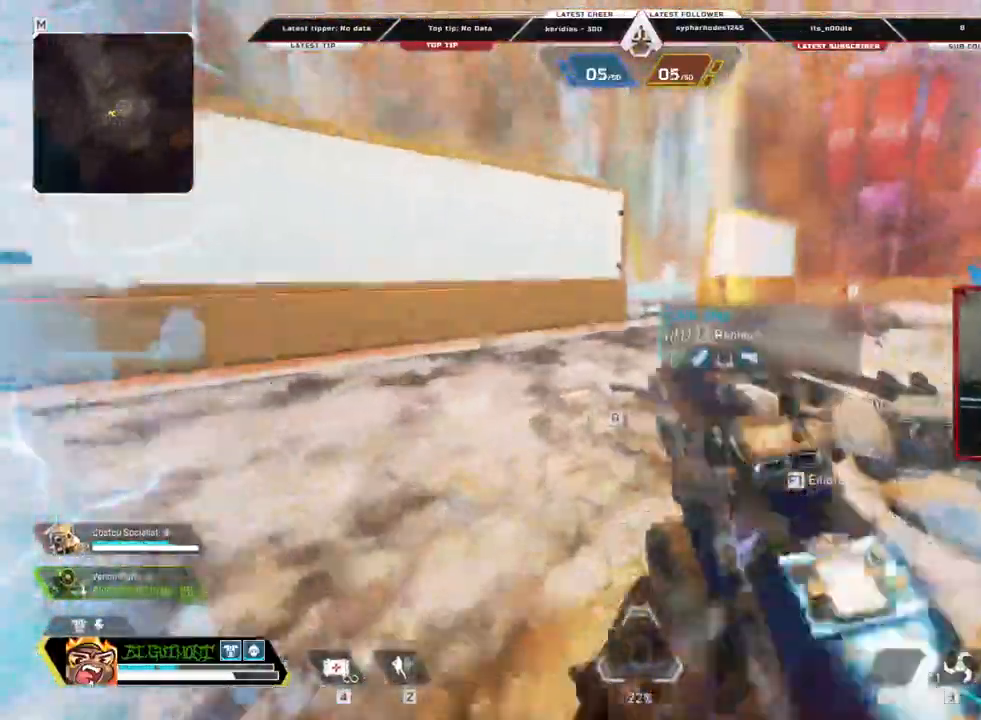
{"keys": ["a", "r", "shift", "w"], "mouse": [], "events": [[17, "1", "up"], [201, "shift", "down"], [251, "r", "down"], [352, "r", "up"], [436, "r", "down"], [486, "a", "down"]]}
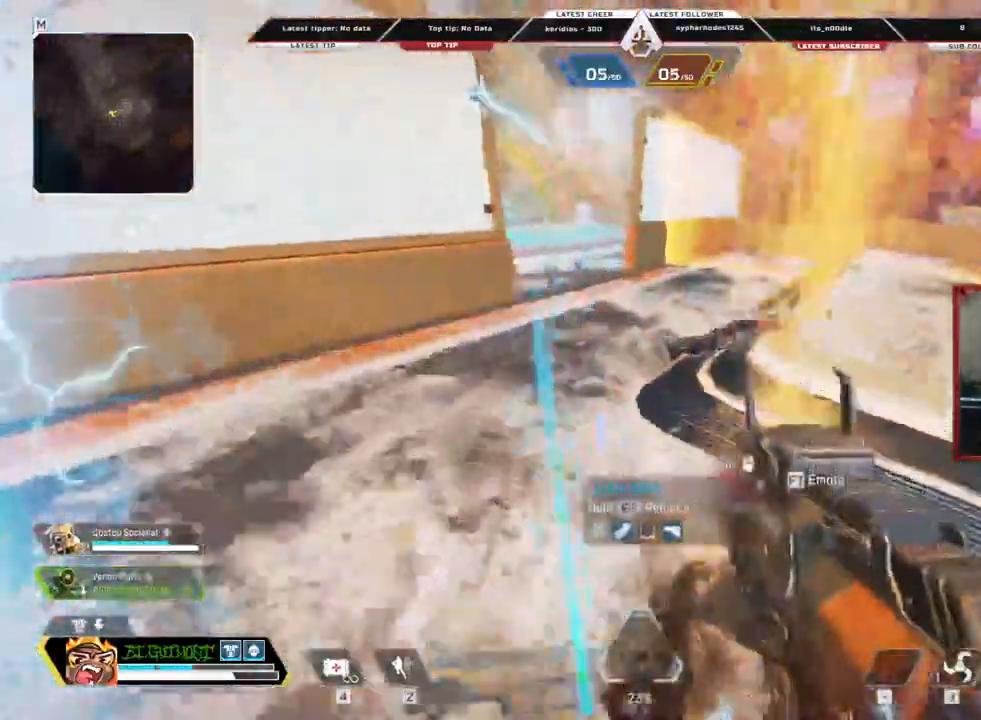
{"keys": ["d"], "mouse": [], "events": [[17, "r", "up"], [117, "r", "down"], [201, "r", "up"], [201, "w", "up"], [386, "a", "up"], [386, "d", "down"], [386, "shift", "up"]]}